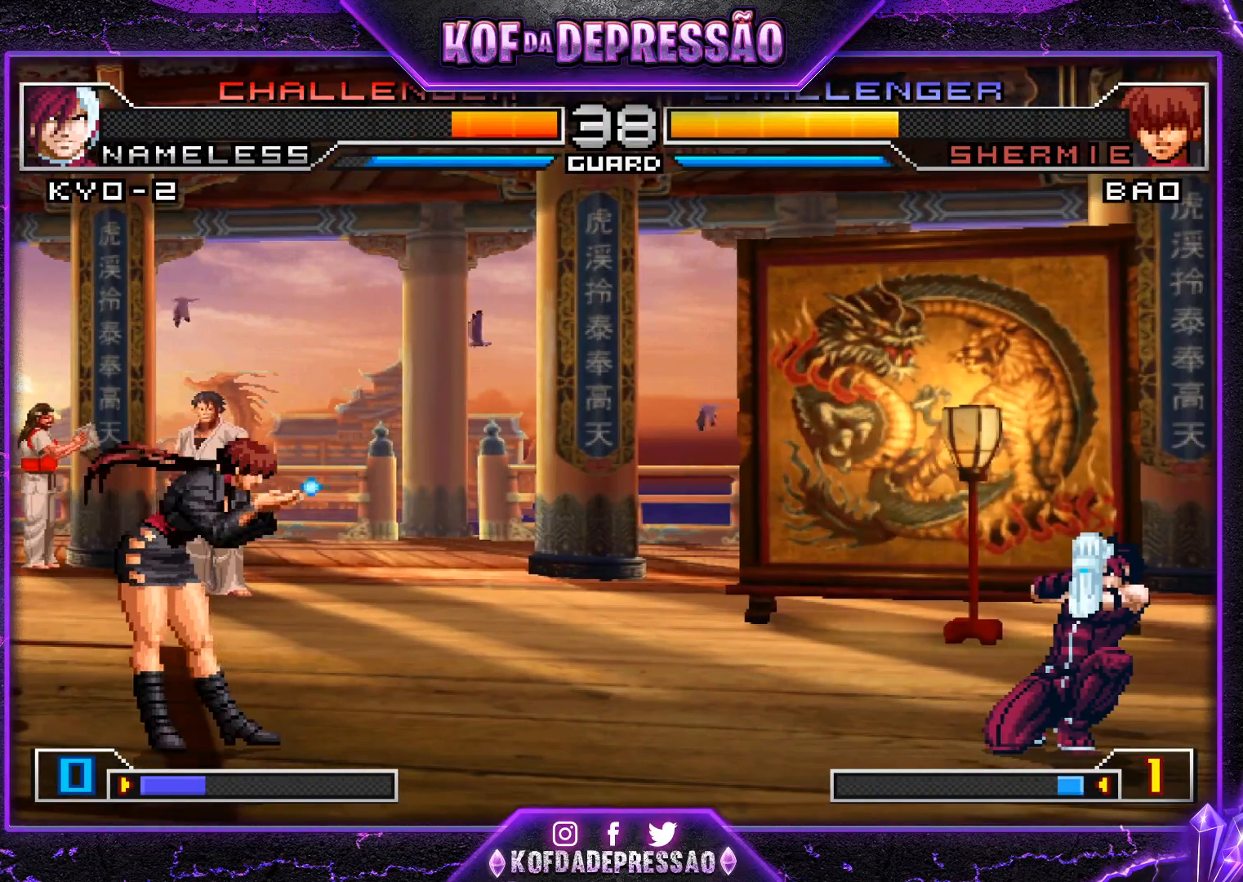
Gameplay with a controller (arcade stick); each line is a JSON object with the inputs held at the frame after it. "events" lists button and stick changes between this image and that frame as [ms after this image, input, new state], when the widget could be followed in between. Not read: L3 R3.
{"buttons": [], "left_stick": "center", "events": [[50, "left_stick", "right"], [384, "left_stick", "left"], [467, "left_stick", "center"]]}
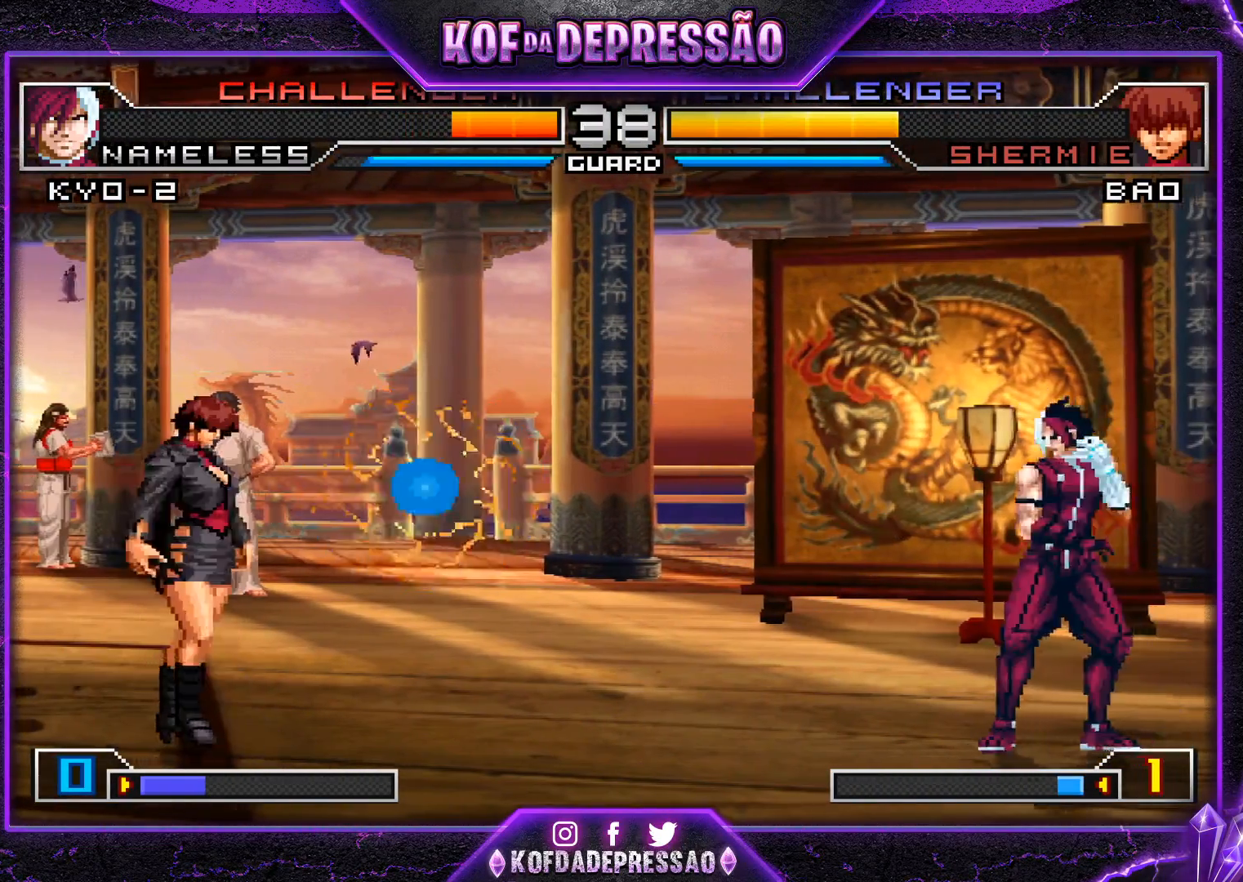
{"buttons": ["SQUARE", "TRIANGLE"], "left_stick": "left", "events": [[17, "left_stick", "left"], [434, "SQUARE", "down"], [434, "TRIANGLE", "down"]]}
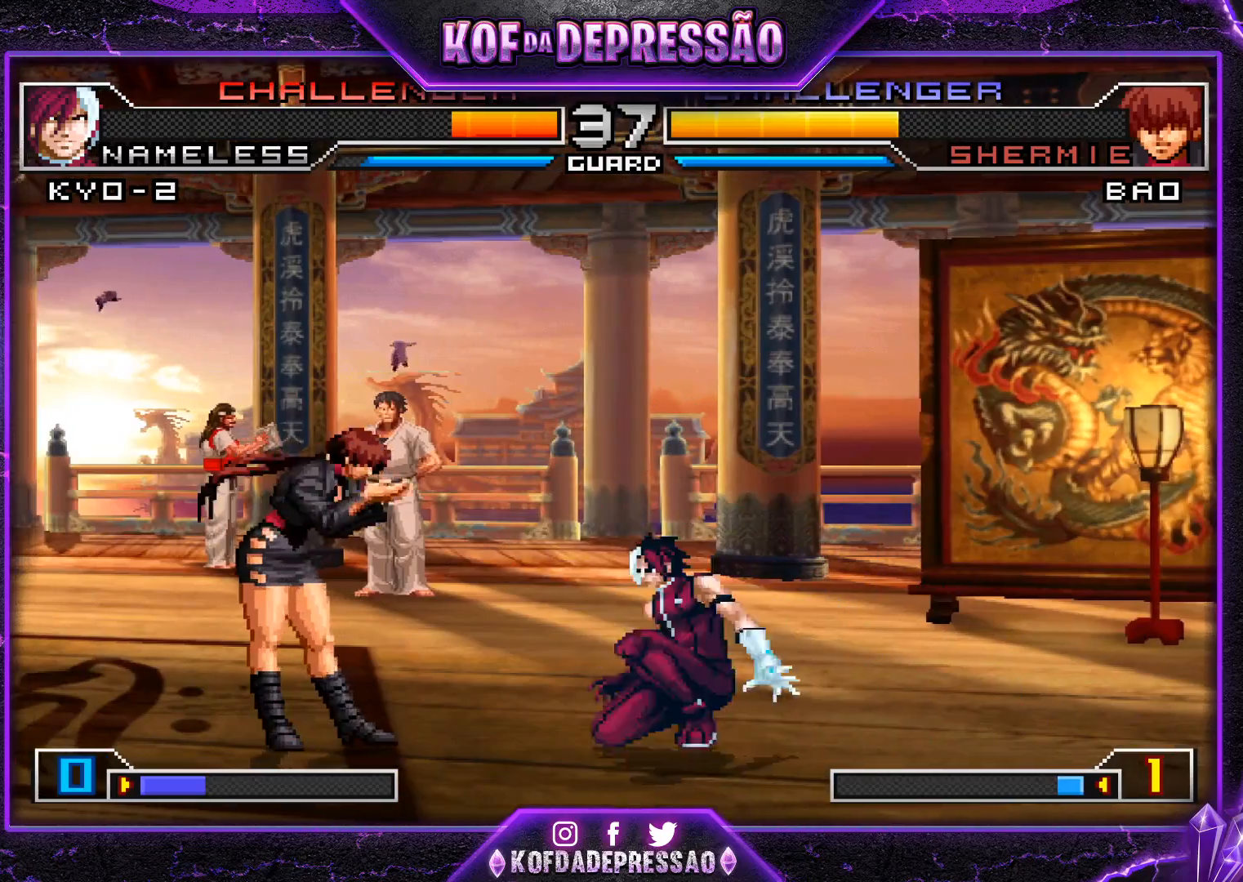
{"buttons": ["R1"], "left_stick": "left", "events": [[17, "SQUARE", "up"], [33, "TRIANGLE", "up"], [417, "R1", "down"]]}
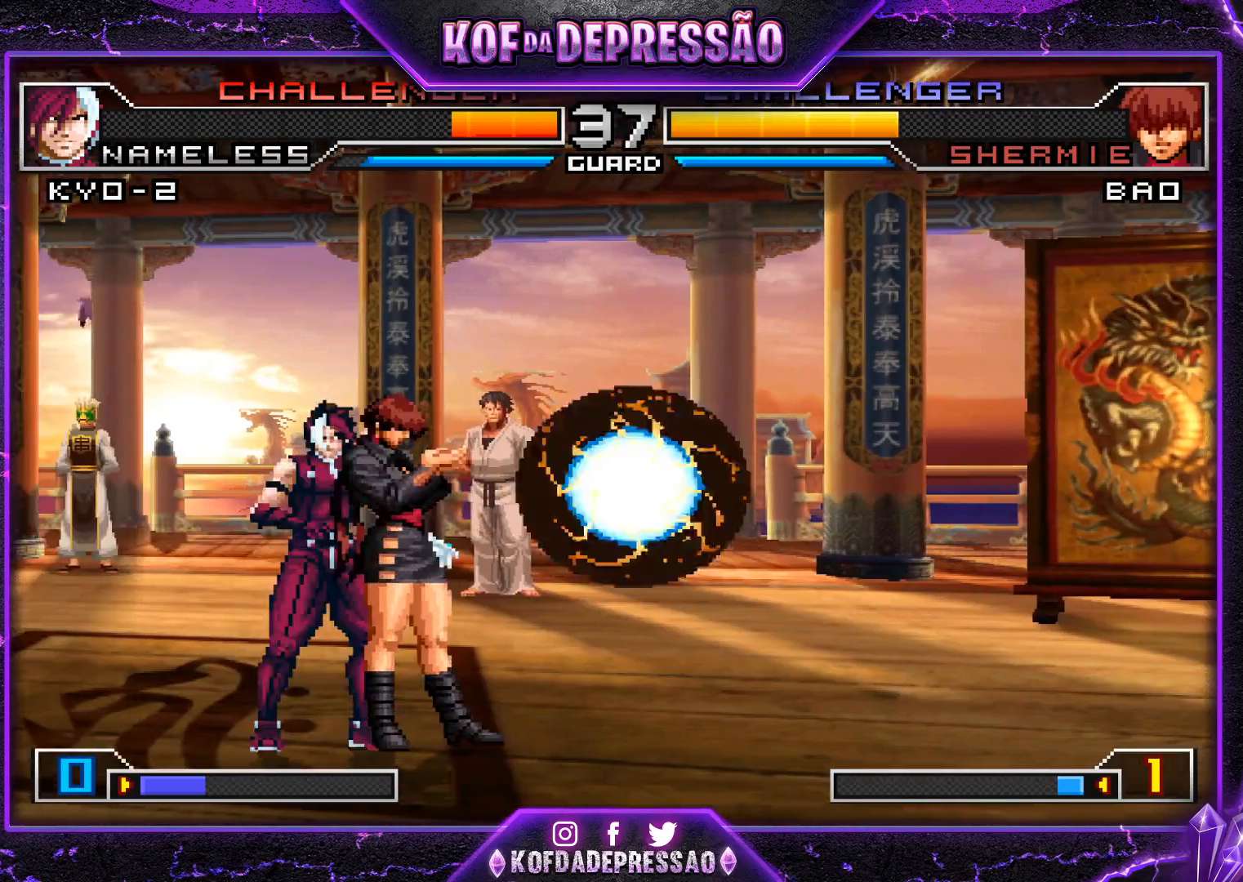
{"buttons": ["R1"], "left_stick": "left", "events": []}
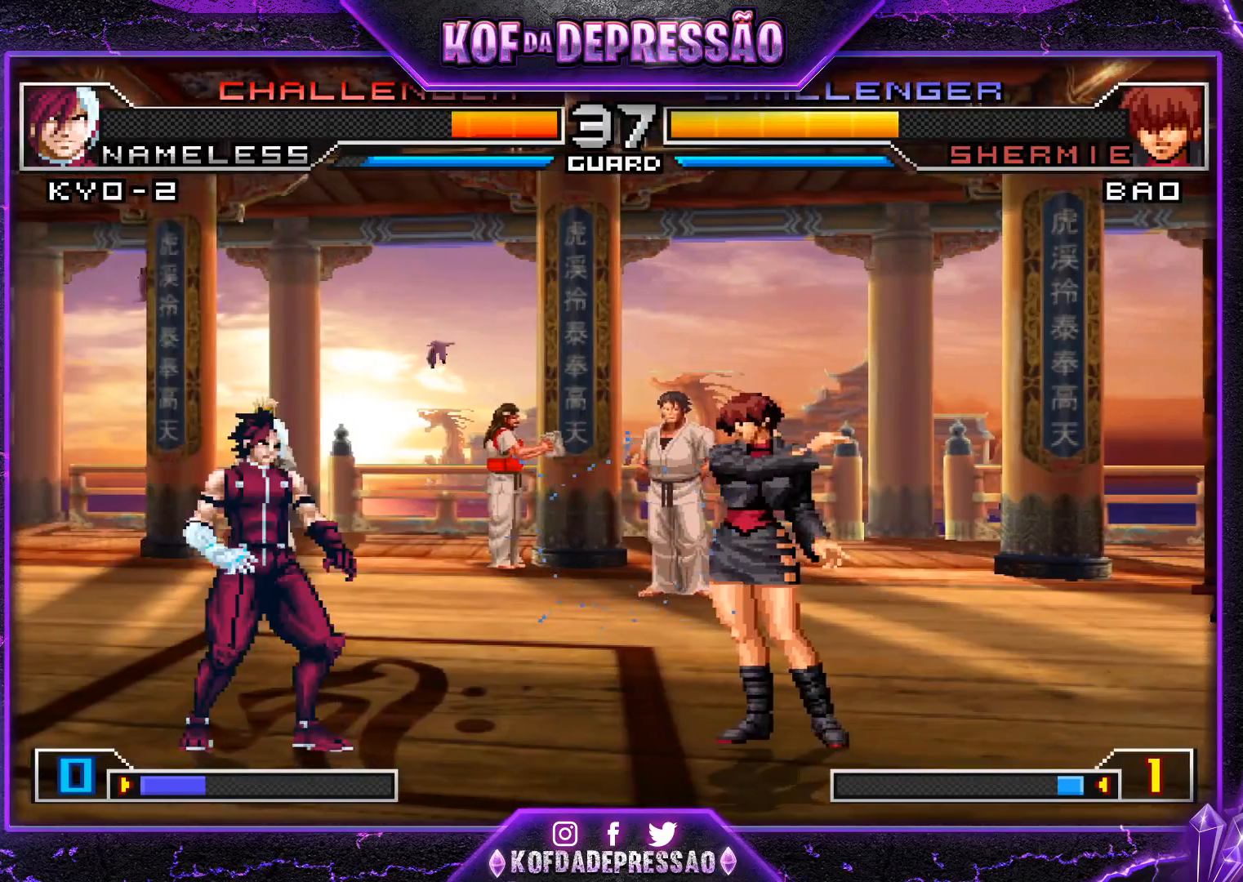
{"buttons": [], "left_stick": "down-left", "events": [[17, "R1", "up"], [67, "left_stick", "down-left"], [100, "R1", "down"], [150, "R1", "up"]]}
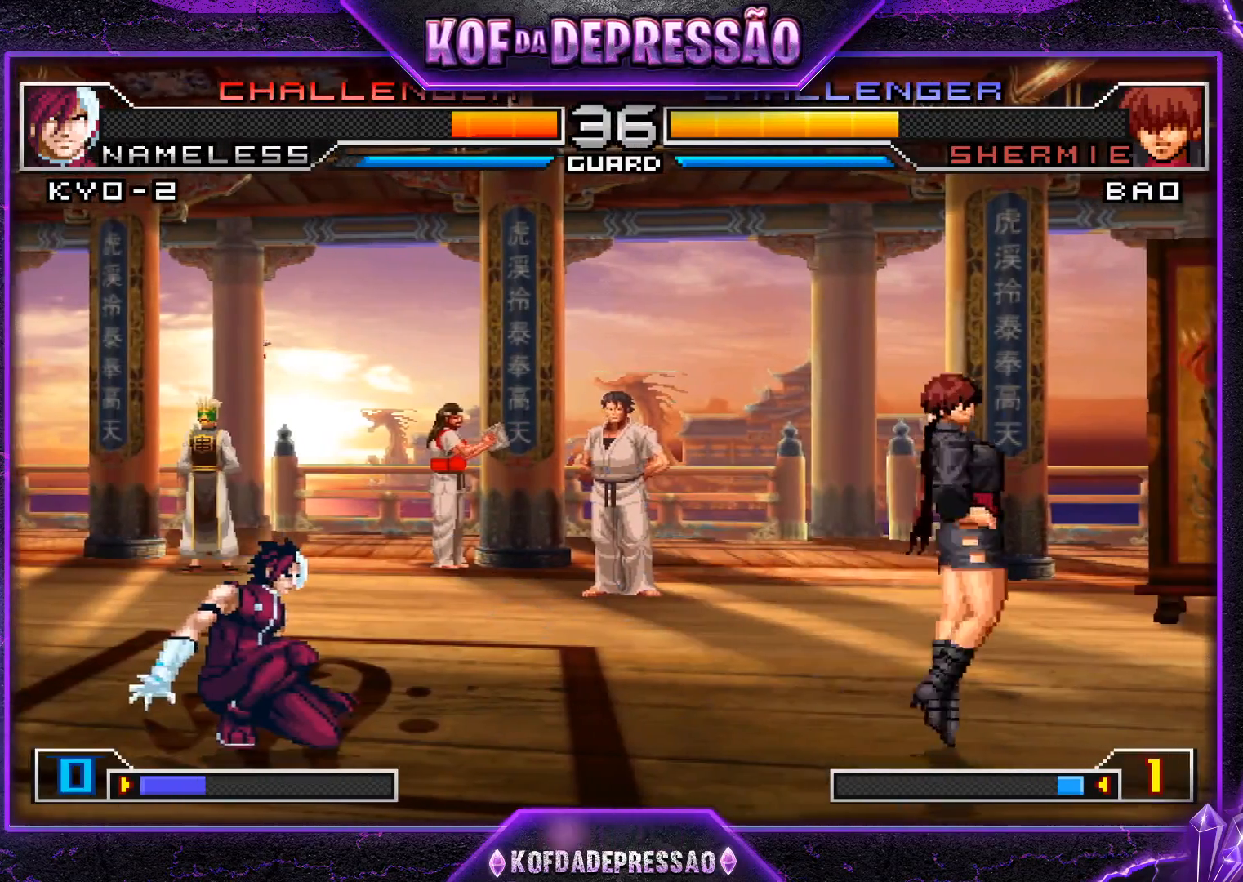
{"buttons": [], "left_stick": "right", "events": [[84, "left_stick", "right"], [151, "left_stick", "center"], [201, "left_stick", "right"], [401, "SQUARE", "down"], [401, "TRIANGLE", "down"], [468, "SQUARE", "up"], [501, "TRIANGLE", "up"]]}
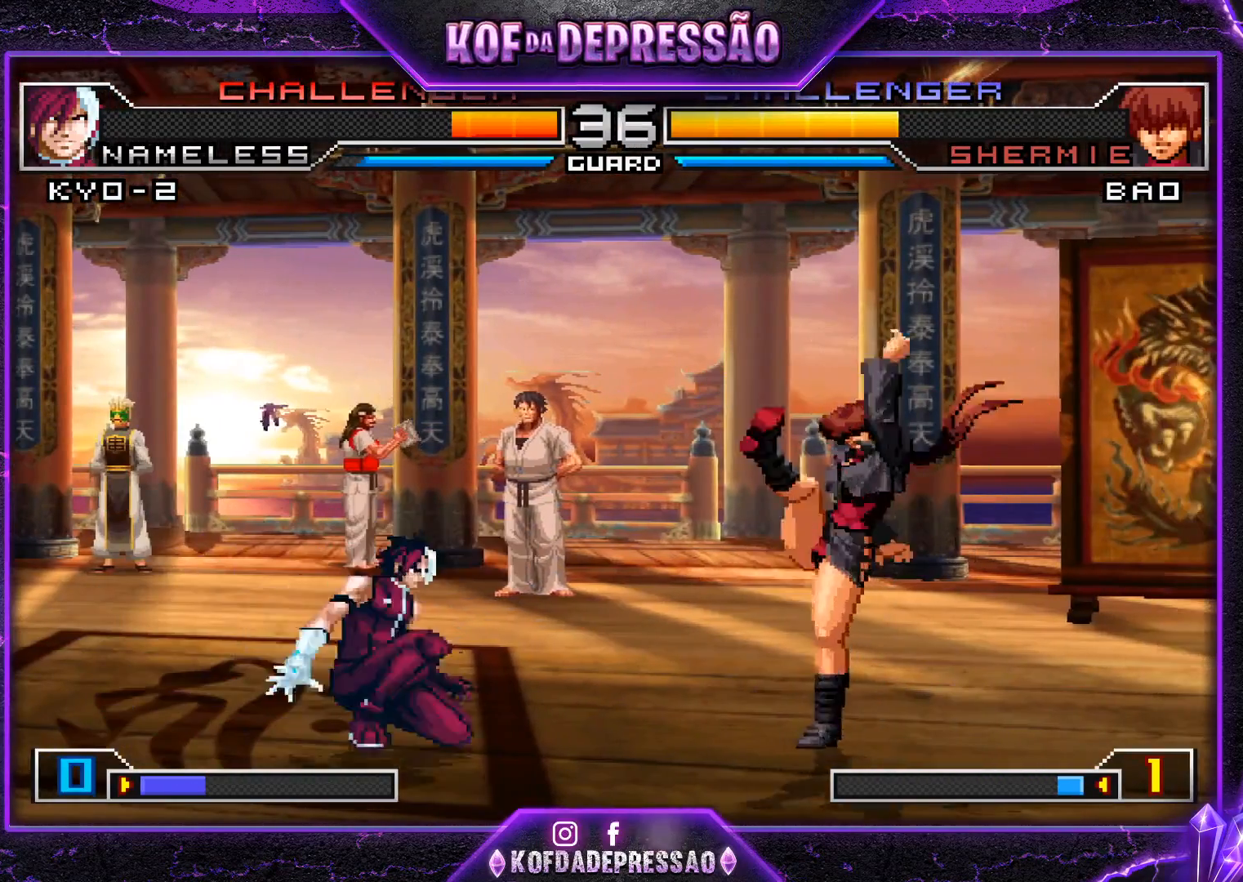
{"buttons": ["R1"], "left_stick": "right", "events": [[384, "R1", "down"], [434, "R1", "up"], [467, "R1", "down"]]}
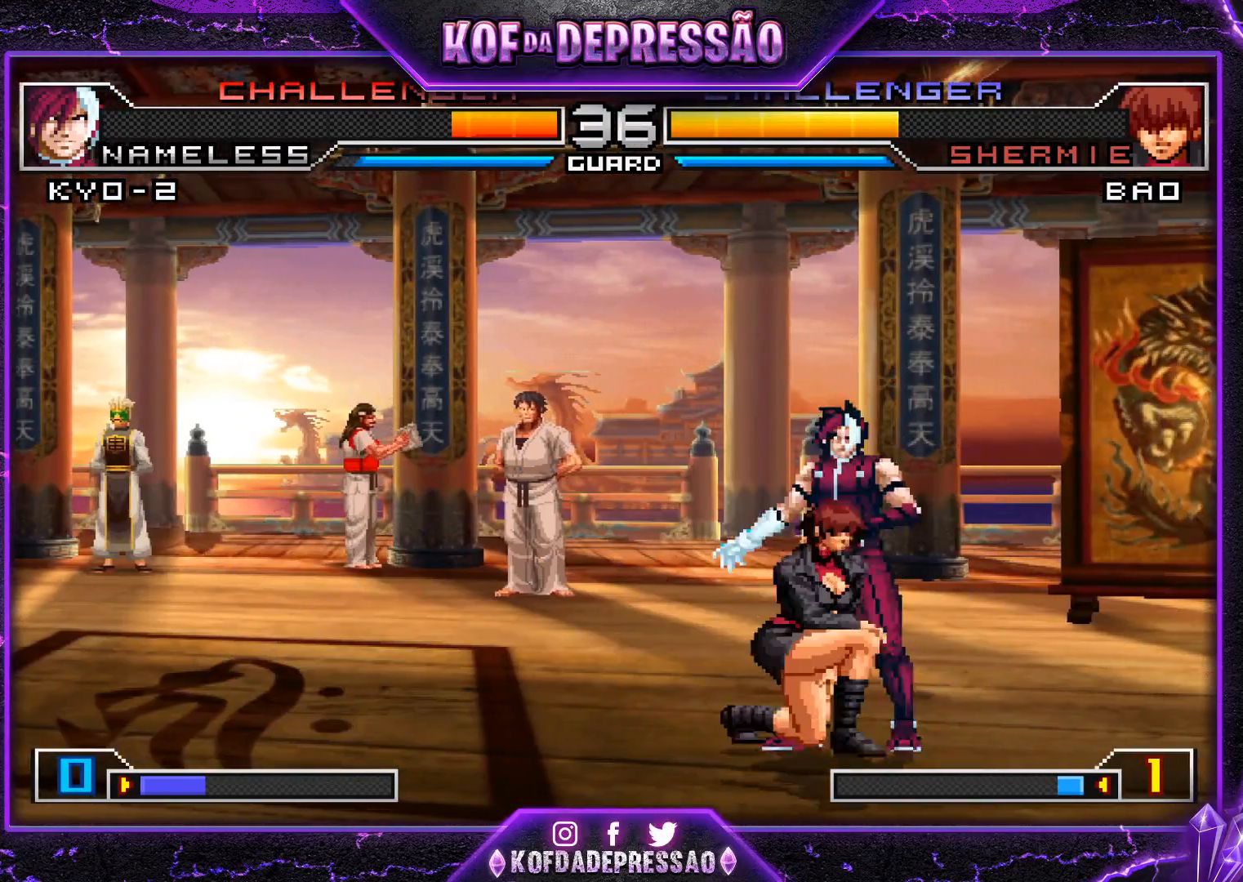
{"buttons": ["R1"], "left_stick": "center", "events": [[17, "R1", "up"], [50, "R1", "down"], [484, "left_stick", "center"]]}